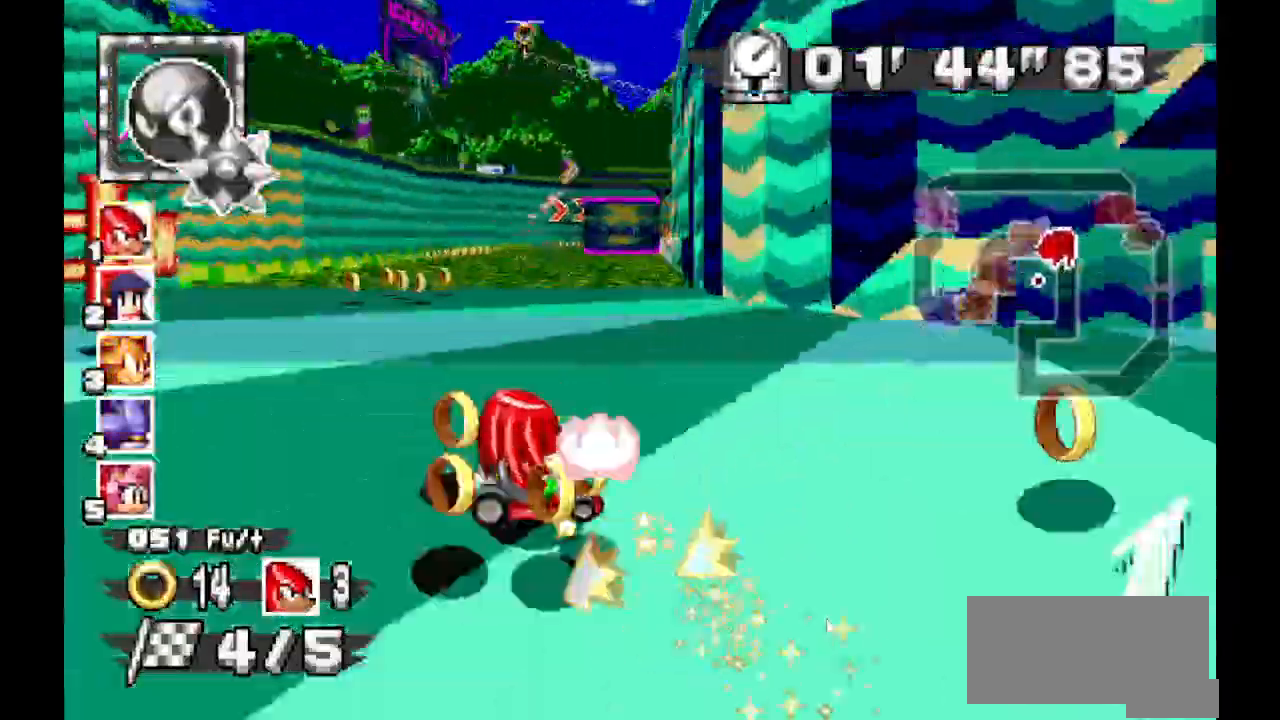
Gameplay with a controller (Xbox layout); each line is a JSON object with the inputs held at the frame after it (dt_ms = milliseconds from this image to that frame). "events" lists button and stick changes between this image and that frame as [ms after this image, input, new state], when the widget could be followed in between. Not read: DPAD_DOWN DPAD_LEFT DPAD_RIGHT DPAD_UP L1 L2 L3 R1 R2 R3 SELECT X Z.
{"dt_ms": 500, "buttons": ["A"], "events": []}
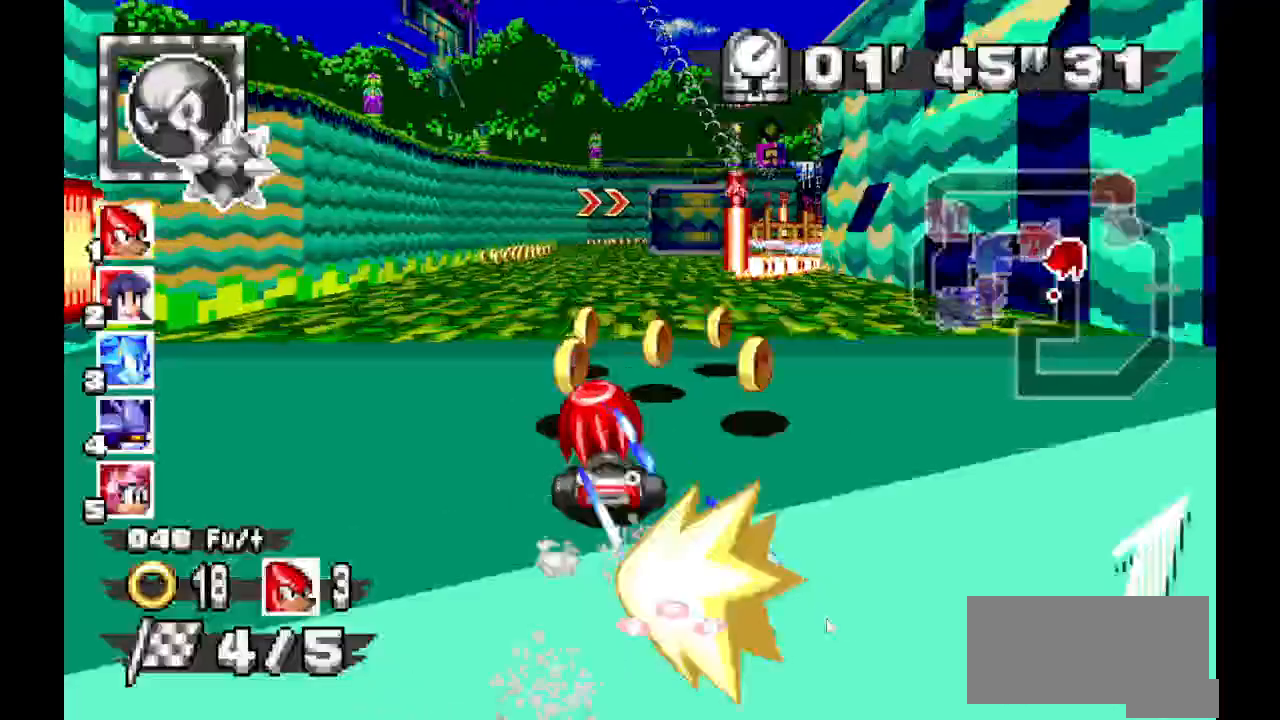
{"dt_ms": 500, "buttons": ["A"], "events": []}
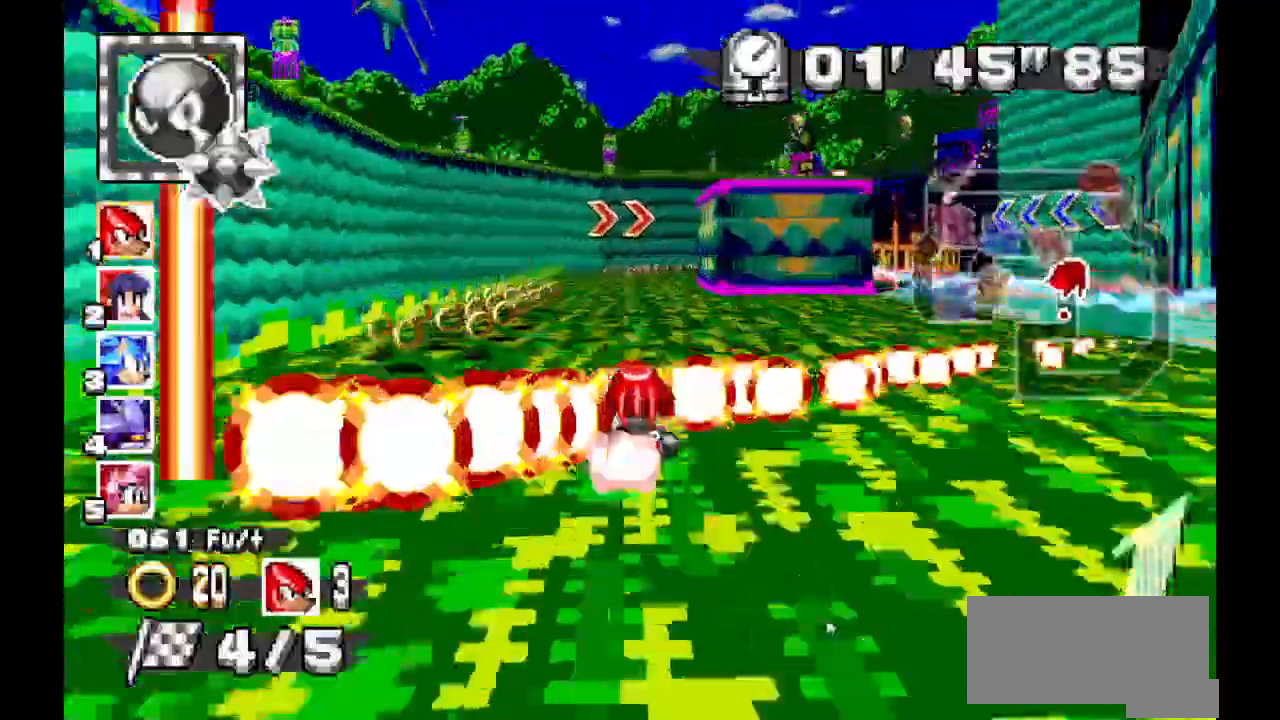
{"dt_ms": 500, "buttons": ["A"], "events": []}
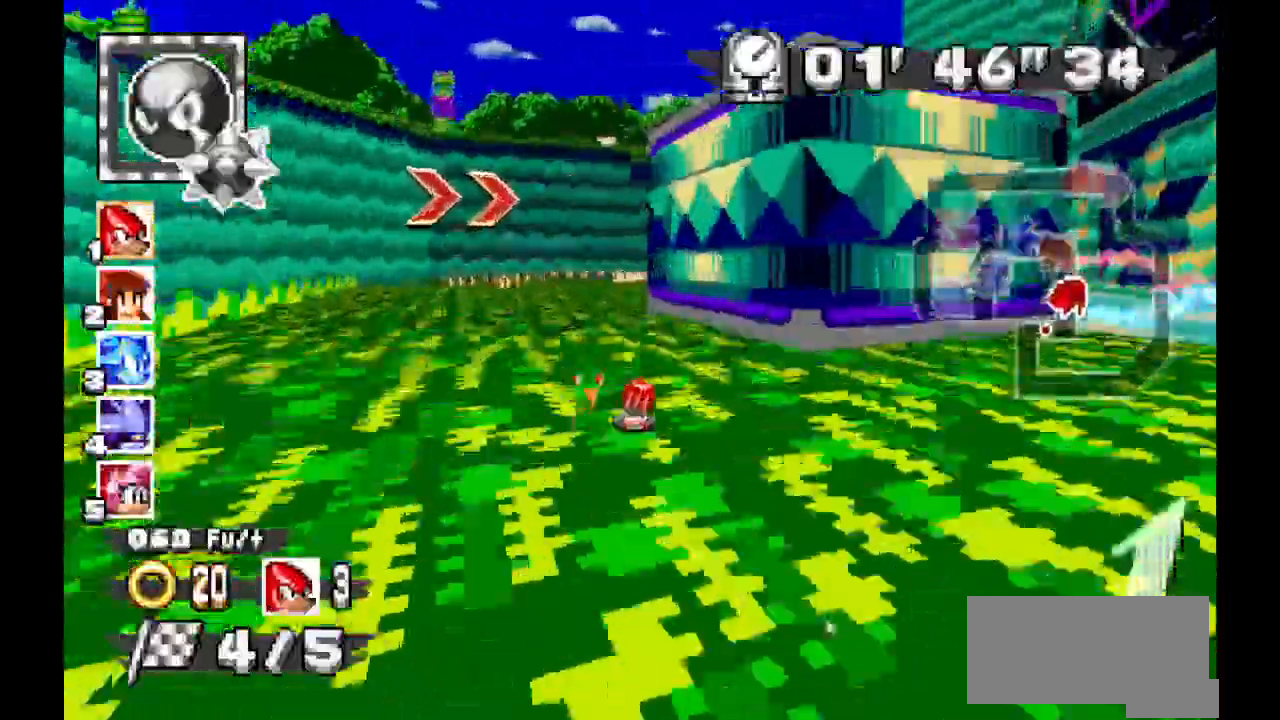
{"dt_ms": 500, "buttons": ["A"], "events": []}
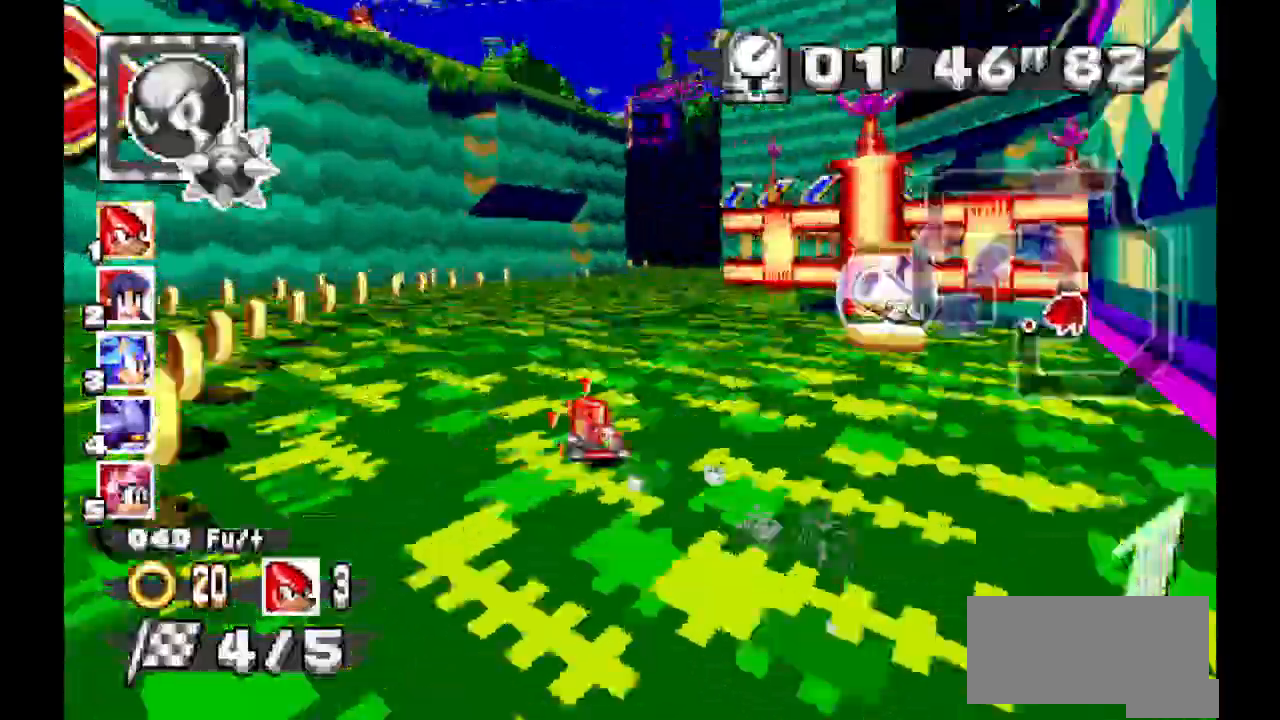
{"dt_ms": 1000, "buttons": ["A"]}
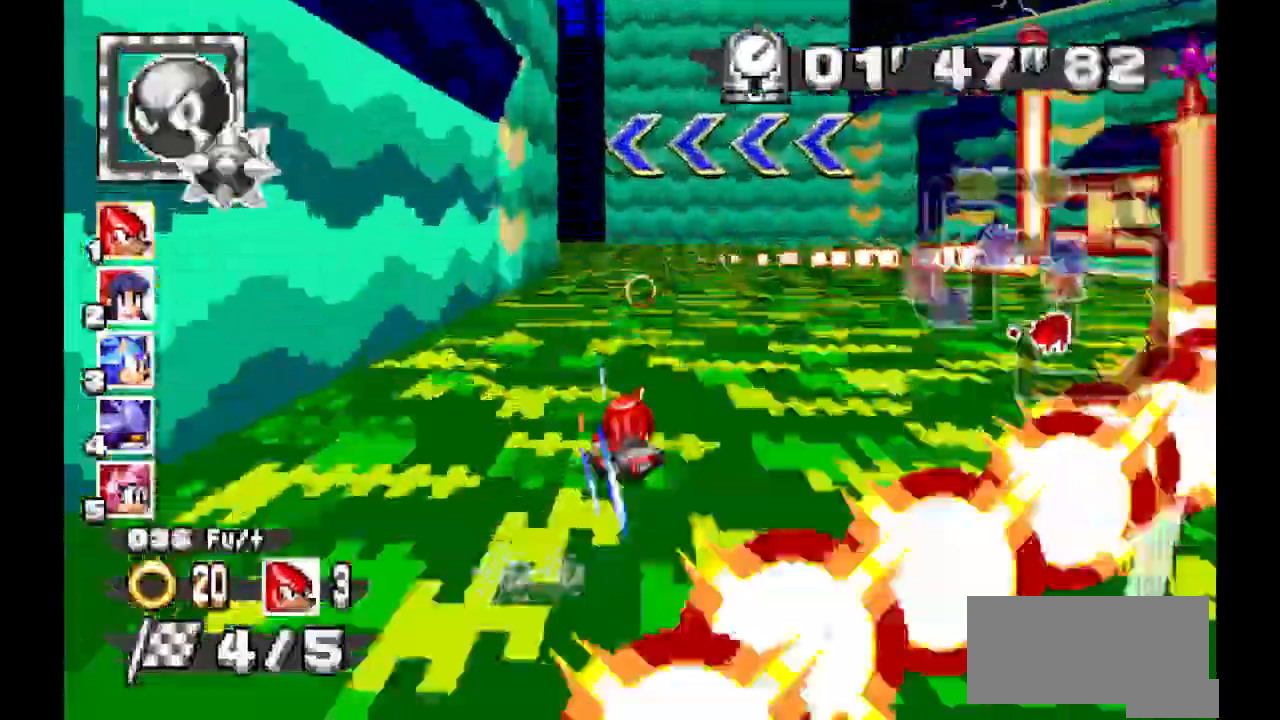
{"dt_ms": 500, "buttons": [], "events": [[167, "A", "up"], [200, "Y", "down"], [333, "B", "down"], [500, "B", "up"], [500, "Y", "up"]]}
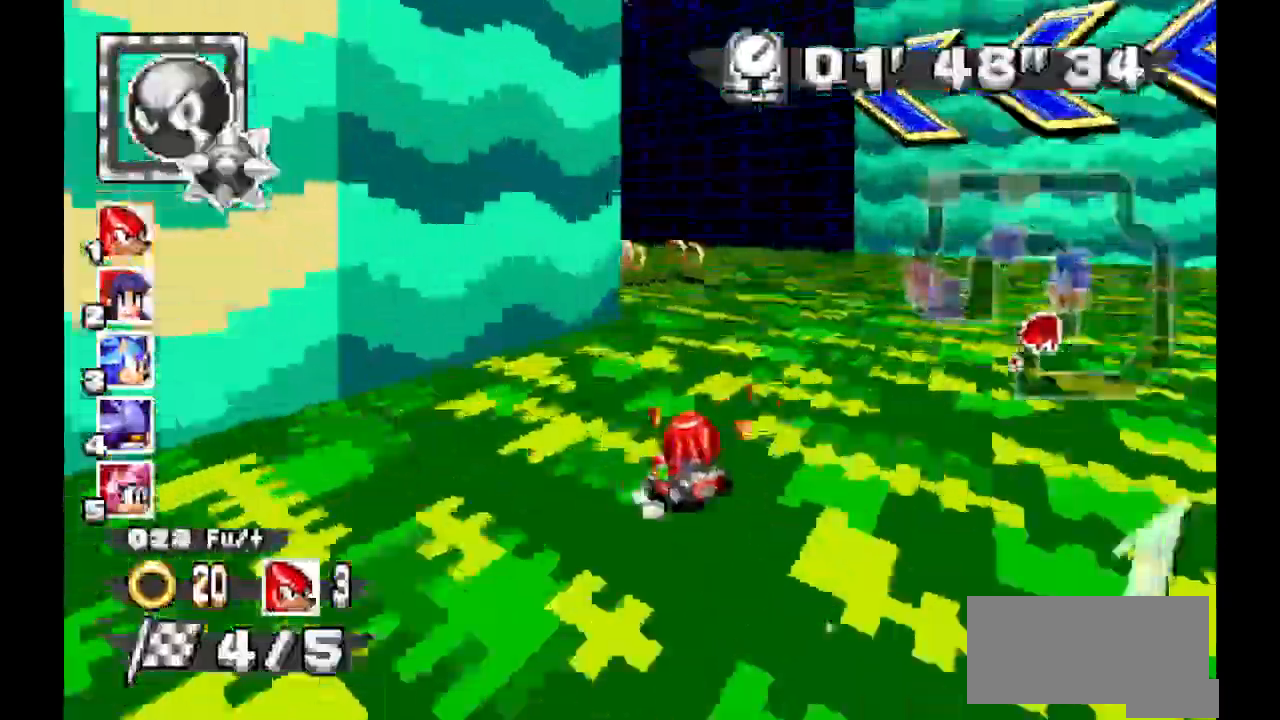
{"dt_ms": 500, "buttons": ["A"]}
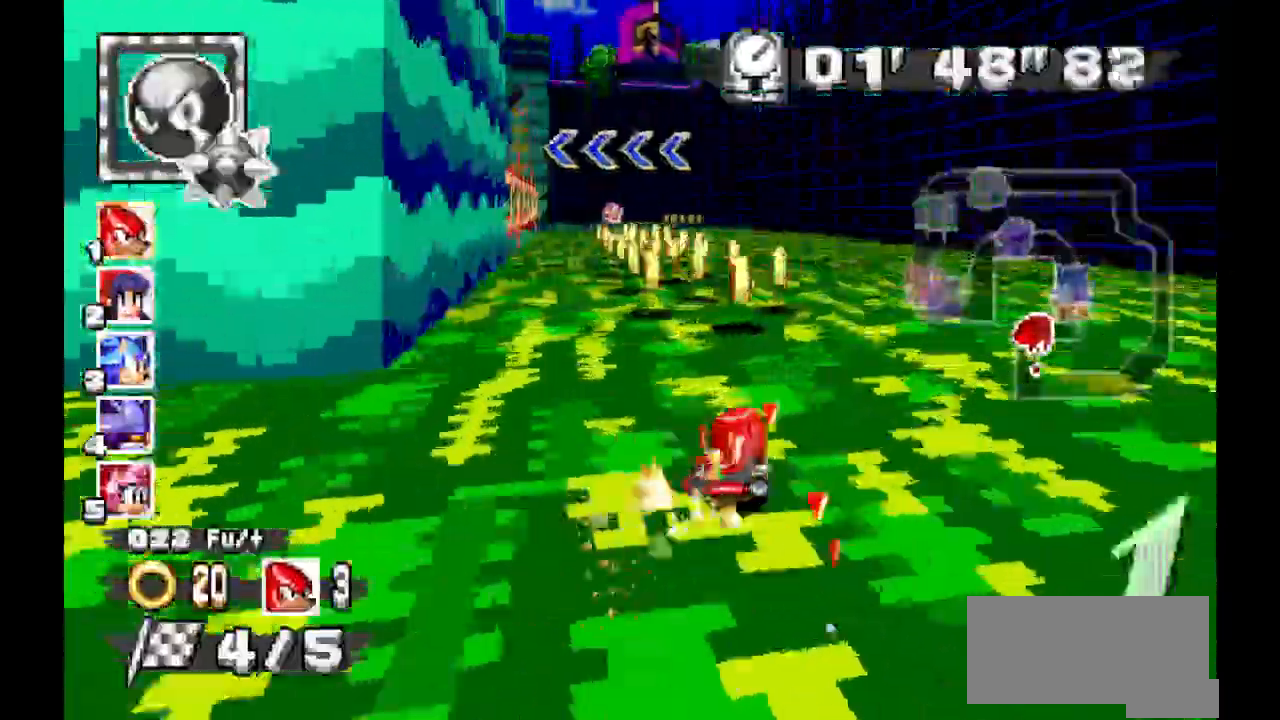
{"dt_ms": 500, "buttons": ["A"], "events": [[167, "B", "down"], [467, "B", "up"]]}